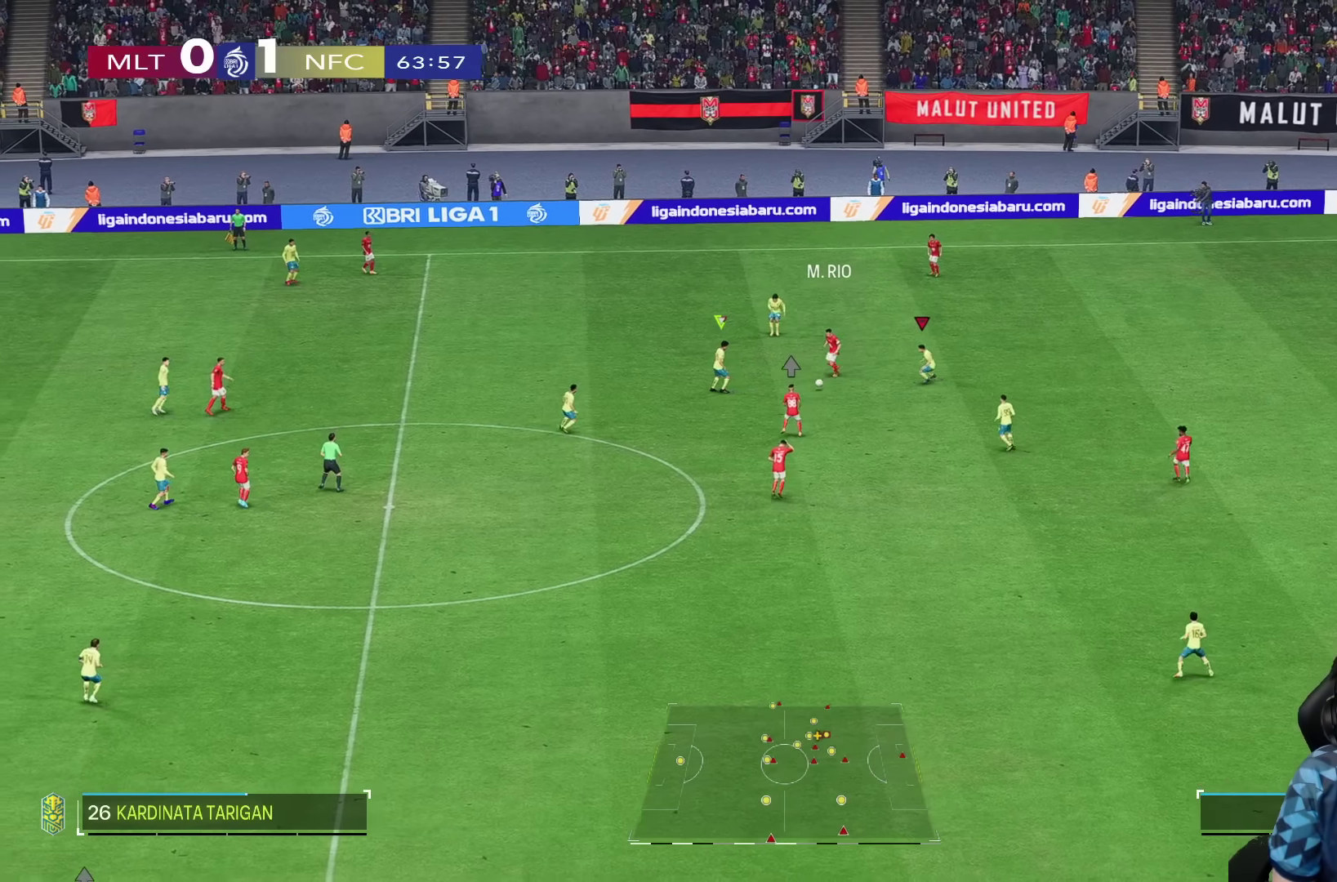
Gameplay with a controller (PlayStation layout); each line is a JSON object with the inputs held at the frame after it. "button_events" lists button changes between this image and that frame as [ms after this image, input, new state], when the widget could be followed in between (sticks are given only as held states). Not read: L3 R3 TOUCHPAD.
{"buttons": [], "left_stick": "down", "right_stick": "center", "button_events": [[267, "L2", "up"], [267, "R2", "up"]]}
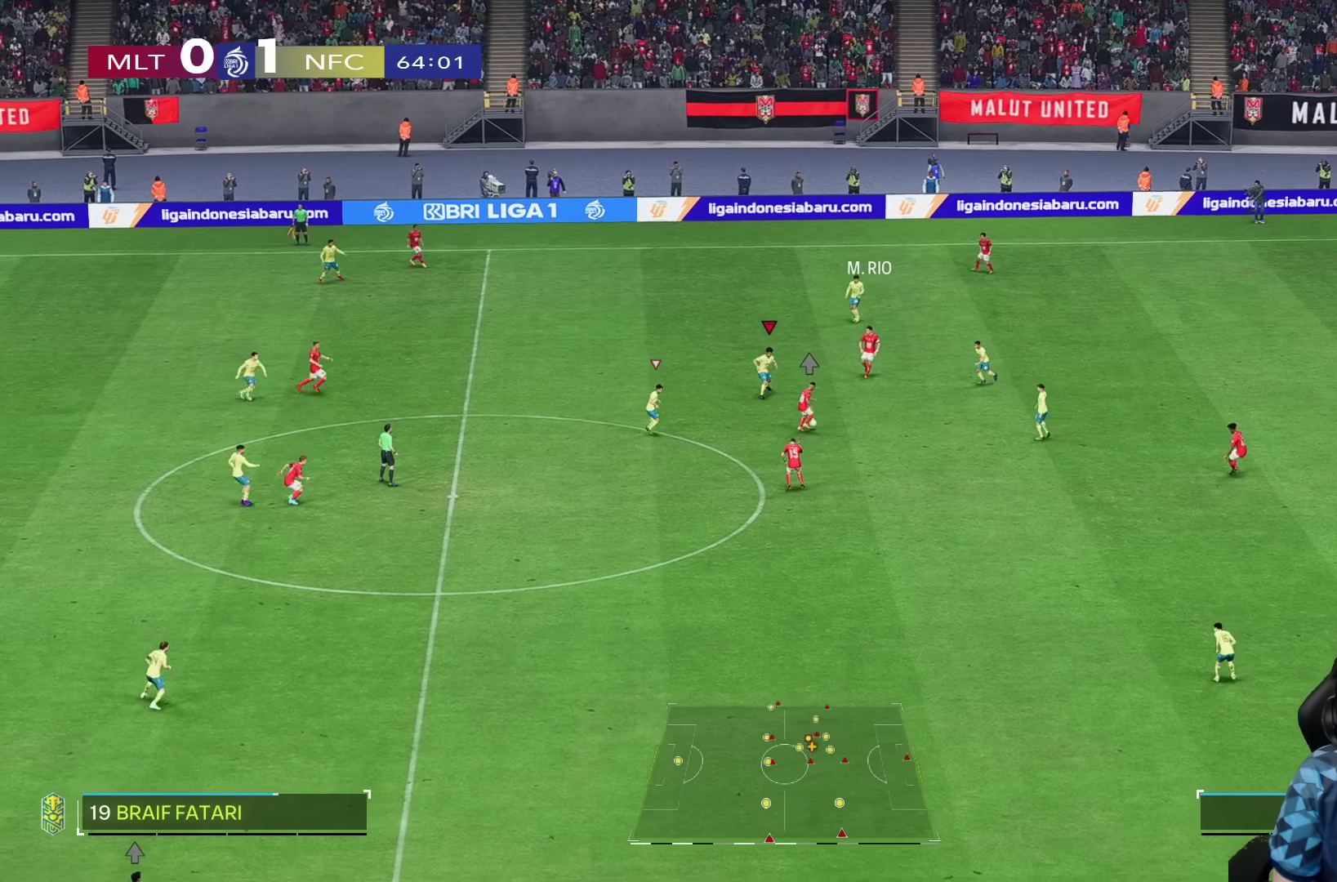
{"buttons": ["R1", "R2"], "left_stick": "down", "right_stick": "center", "button_events": [[250, "R2", "down"], [334, "R1", "down"]]}
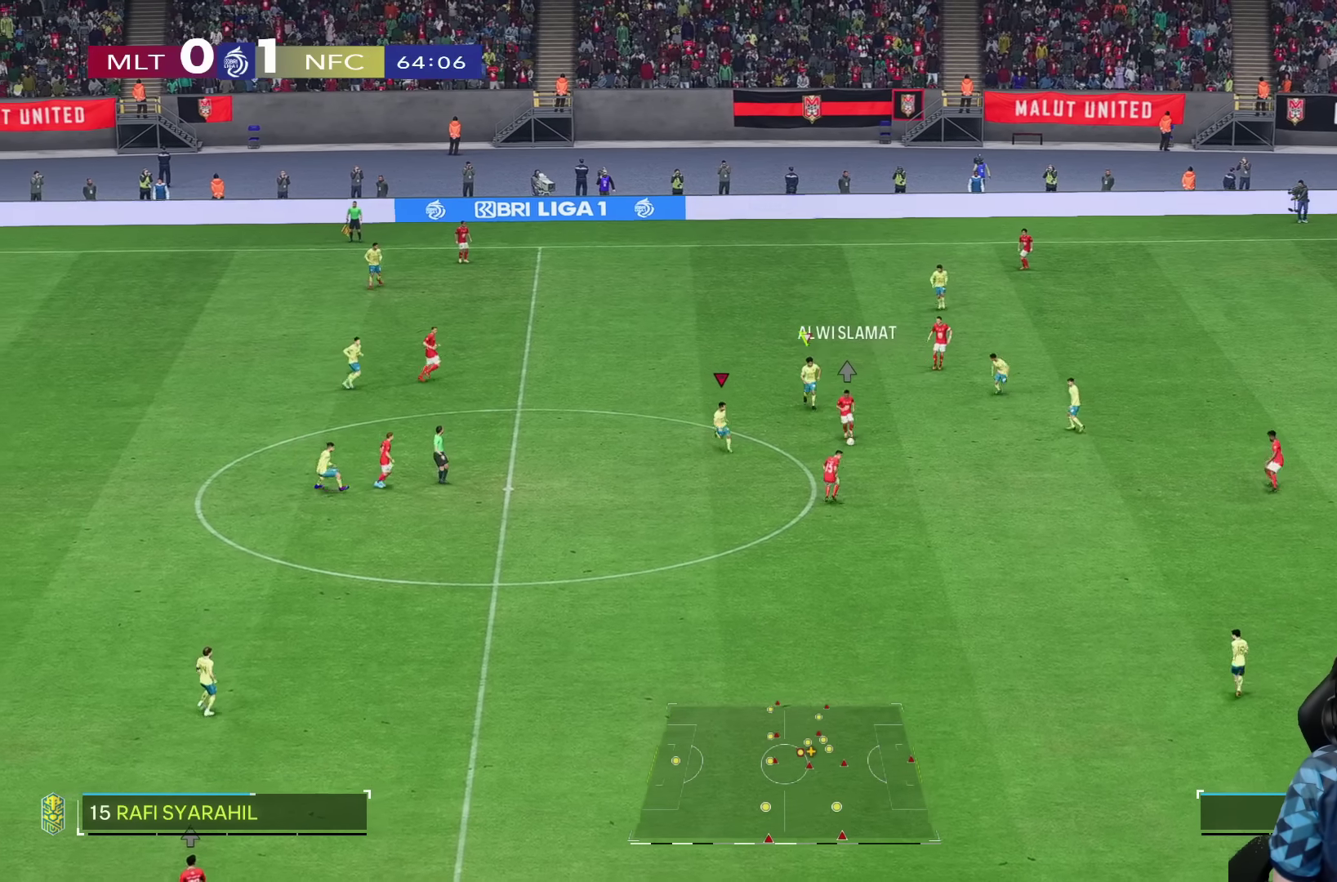
{"buttons": ["R1", "R2"], "left_stick": "down", "right_stick": "center", "button_events": []}
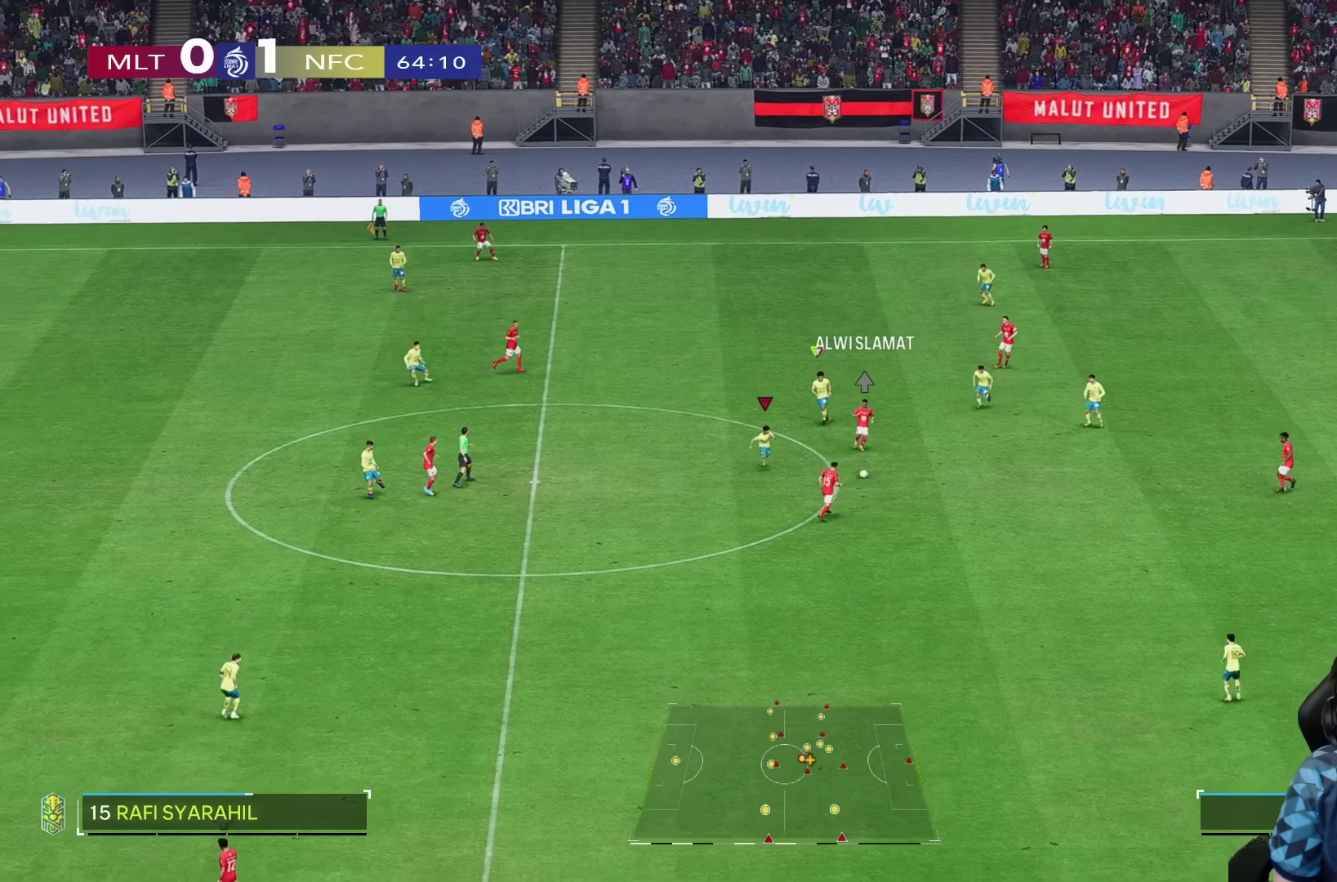
{"buttons": ["R1", "R2"], "left_stick": "down", "right_stick": "center", "button_events": []}
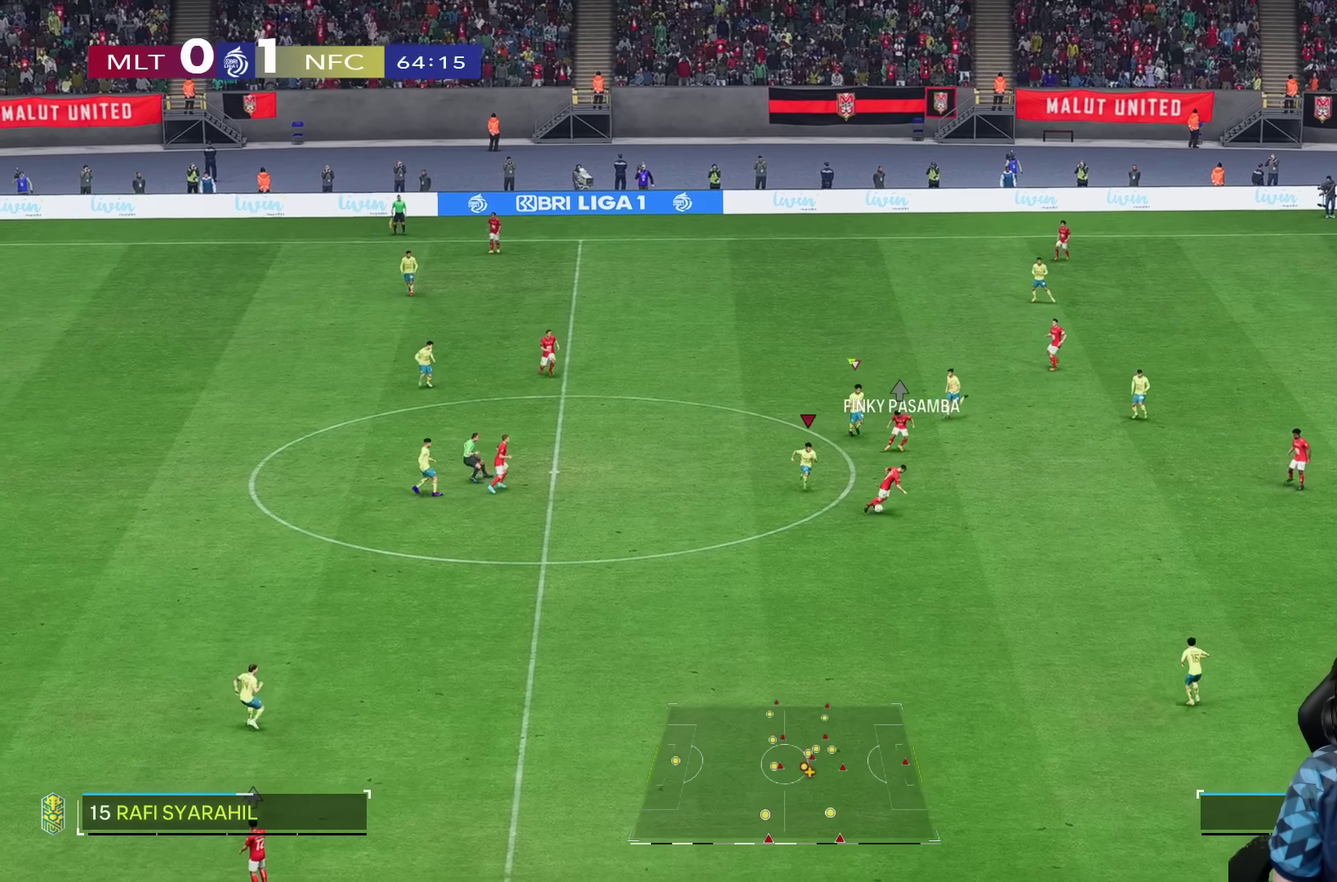
{"buttons": ["R2"], "left_stick": "down", "right_stick": "center", "button_events": [[50, "R1", "up"], [84, "R2", "up"], [434, "R2", "down"]]}